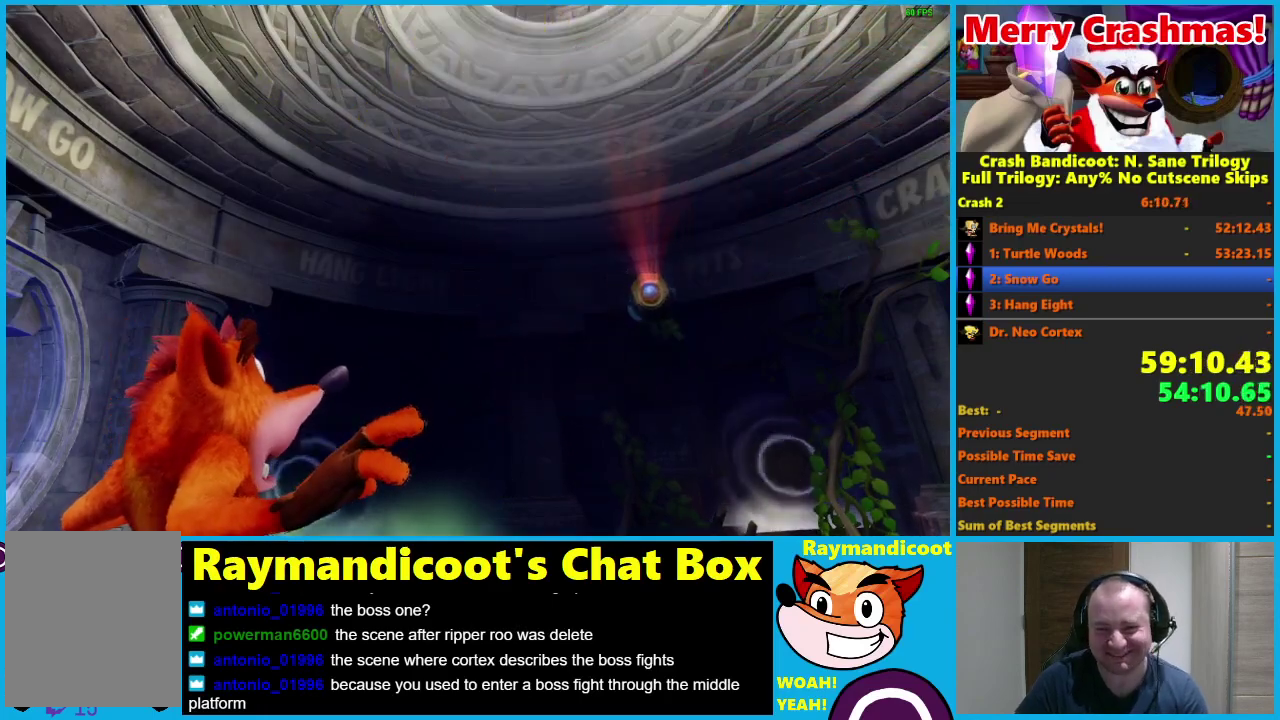
Gameplay with a controller (Xbox layout); each line is a JSON object with the inputs held at the frame after it. "events" lists button and stick changes between this image and that frame as [ms after this image, input, new state], when the widget could be followed in between. Not read: START.
{"buttons": [], "left_stick": "right", "right_stick": "center"}
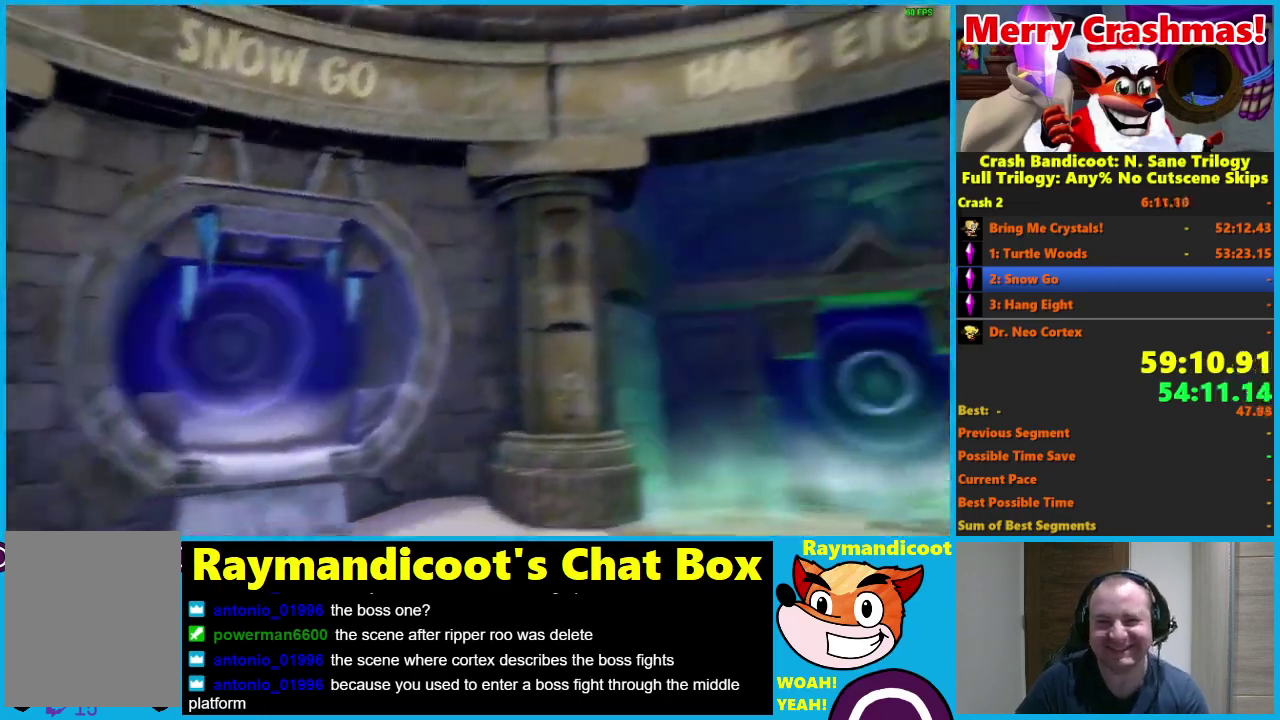
{"buttons": [], "left_stick": "up-right", "right_stick": "center", "events": [[50, "left_stick", "up-right"]]}
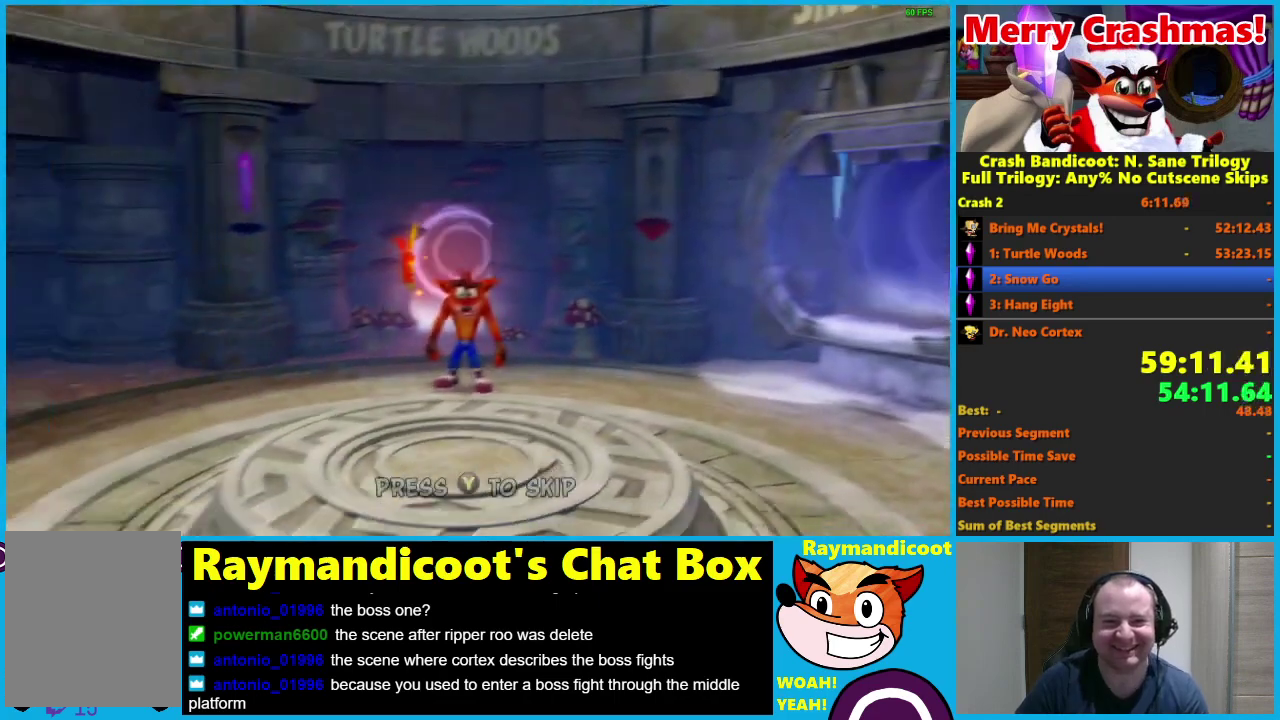
{"buttons": ["R1"], "left_stick": "up-right", "right_stick": "center", "events": [[433, "R1", "down"]]}
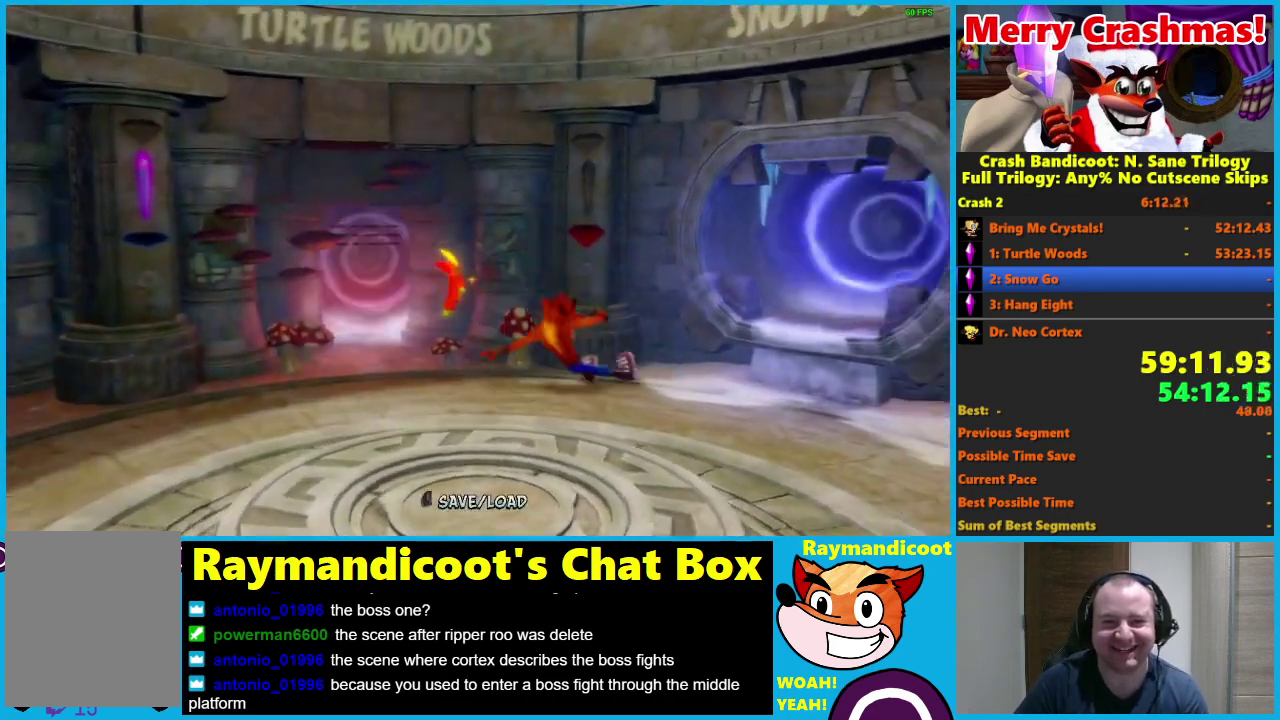
{"buttons": [], "left_stick": "up-right", "right_stick": "center", "events": [[17, "A", "down"], [83, "A", "up"], [117, "R1", "up"]]}
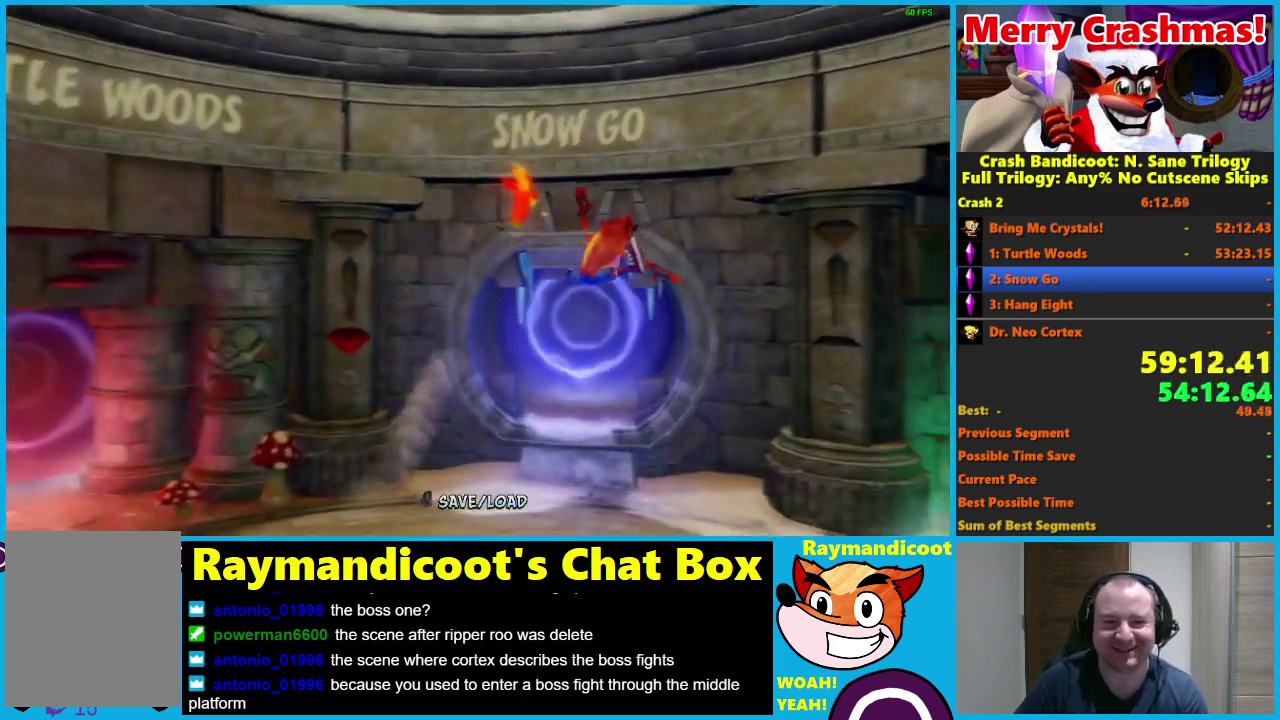
{"buttons": [], "left_stick": "up", "right_stick": "center", "events": [[17, "left_stick", "up"]]}
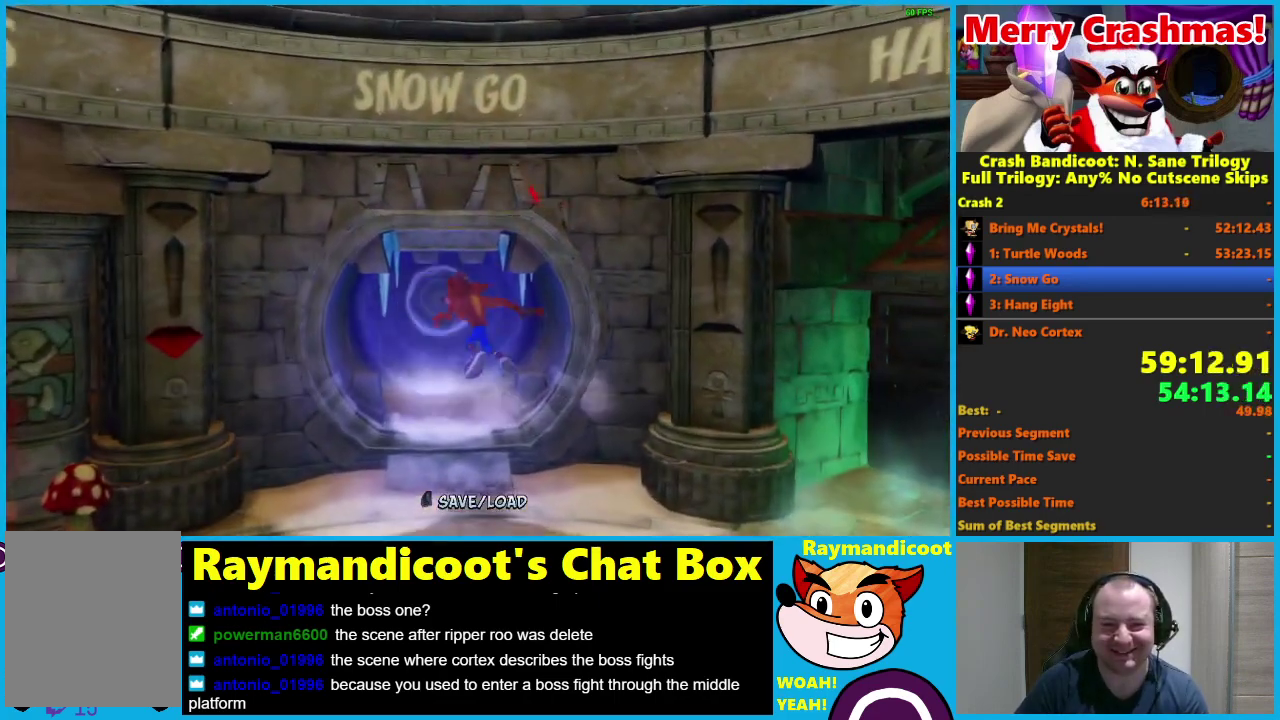
{"buttons": [], "left_stick": "center", "right_stick": "center", "events": [[67, "Y", "down"], [150, "Y", "up"], [183, "left_stick", "center"], [217, "Y", "down"], [300, "Y", "up"], [383, "Y", "down"], [450, "Y", "up"]]}
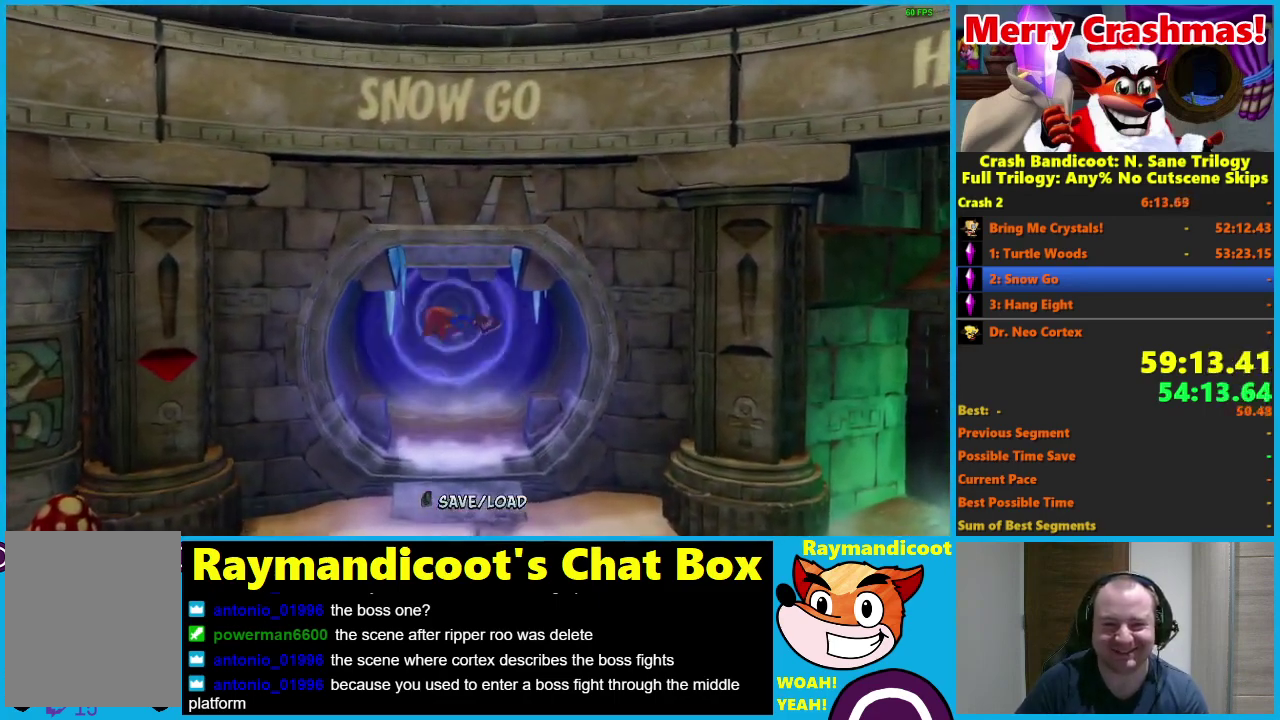
{"buttons": ["Y"], "left_stick": "center", "right_stick": "center", "events": [[17, "Y", "down"], [100, "Y", "up"], [183, "Y", "down"], [267, "Y", "up"], [333, "Y", "down"], [433, "Y", "up"], [500, "Y", "down"]]}
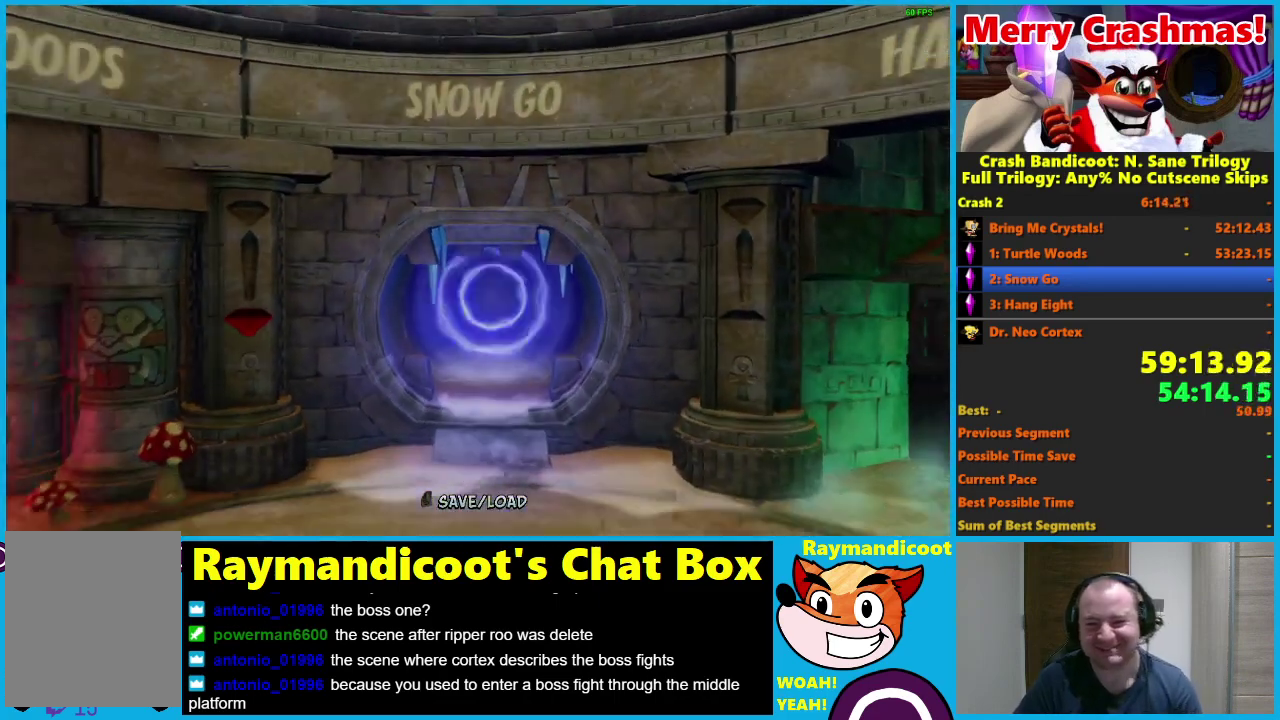
{"buttons": [], "left_stick": "center", "right_stick": "center", "events": [[100, "Y", "up"], [167, "Y", "down"], [267, "Y", "up"], [333, "Y", "down"], [450, "Y", "up"]]}
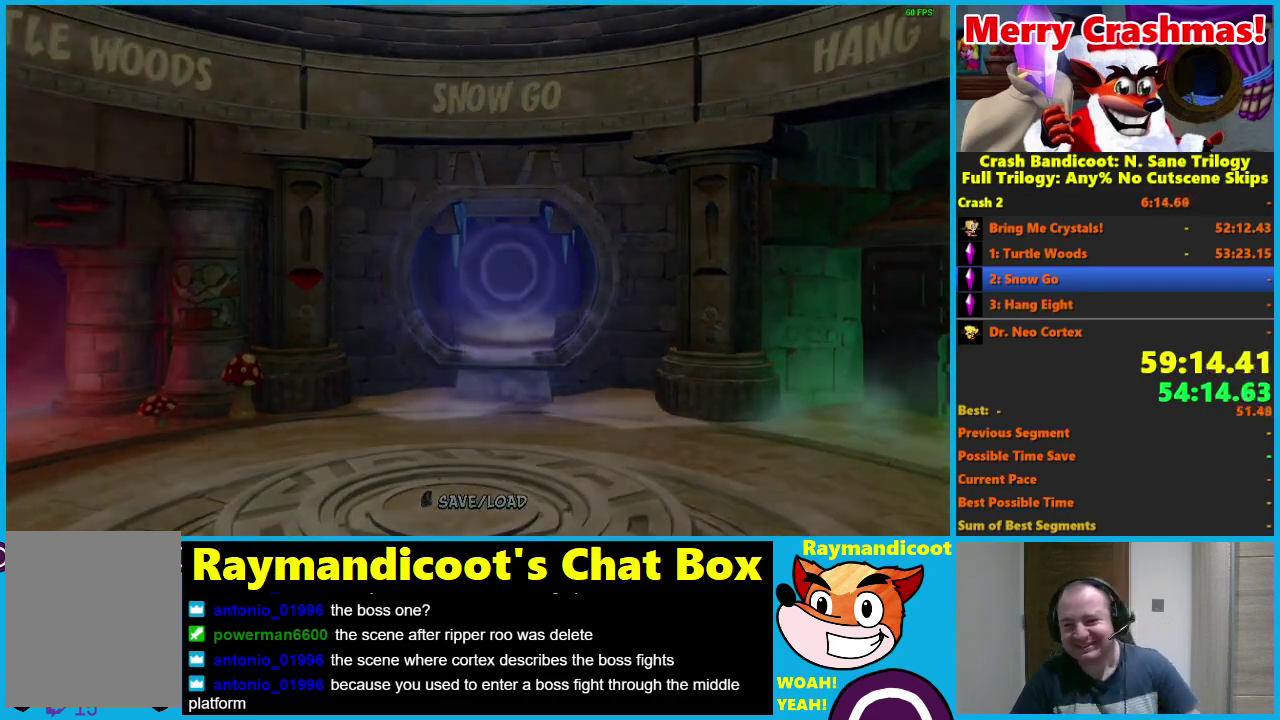
{"buttons": [], "left_stick": "center", "right_stick": "center", "events": [[33, "Y", "down"], [117, "Y", "up"], [200, "Y", "down"], [300, "Y", "up"], [367, "Y", "down"], [483, "Y", "up"]]}
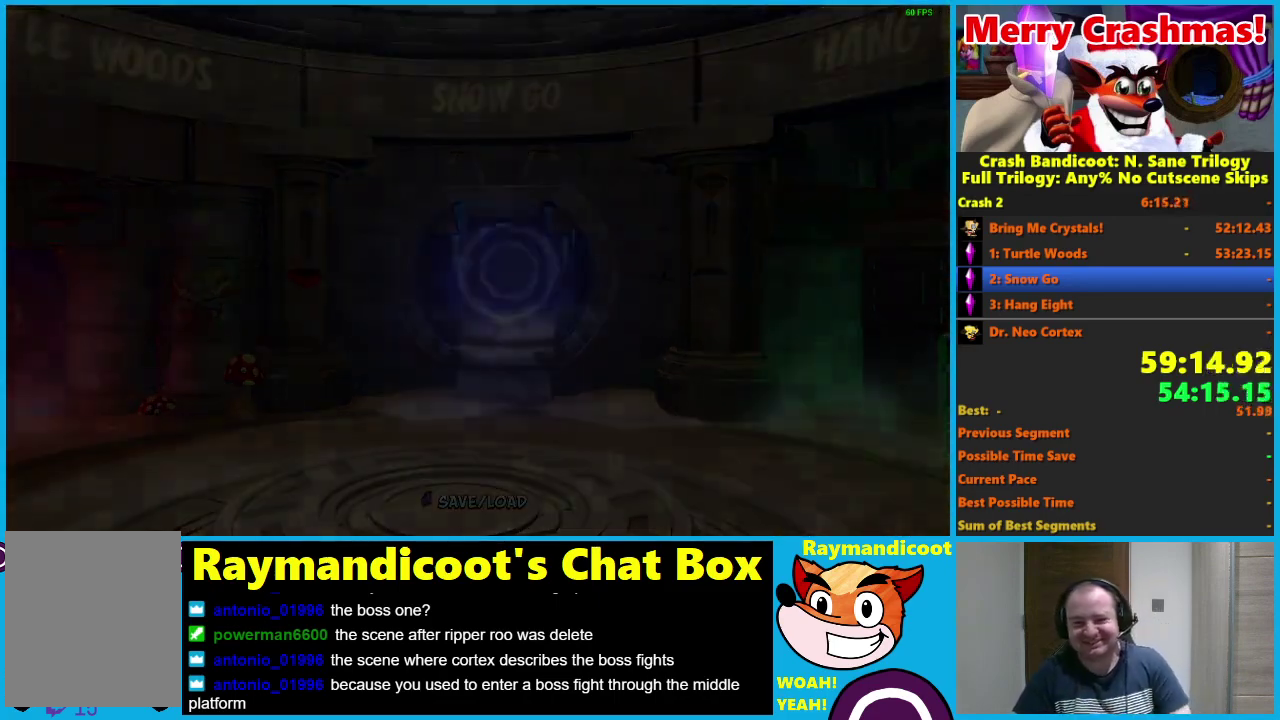
{"buttons": [], "left_stick": "center", "right_stick": "center", "events": [[67, "Y", "down"], [150, "Y", "up"], [233, "Y", "down"], [317, "Y", "up"], [417, "Y", "down"], [500, "Y", "up"]]}
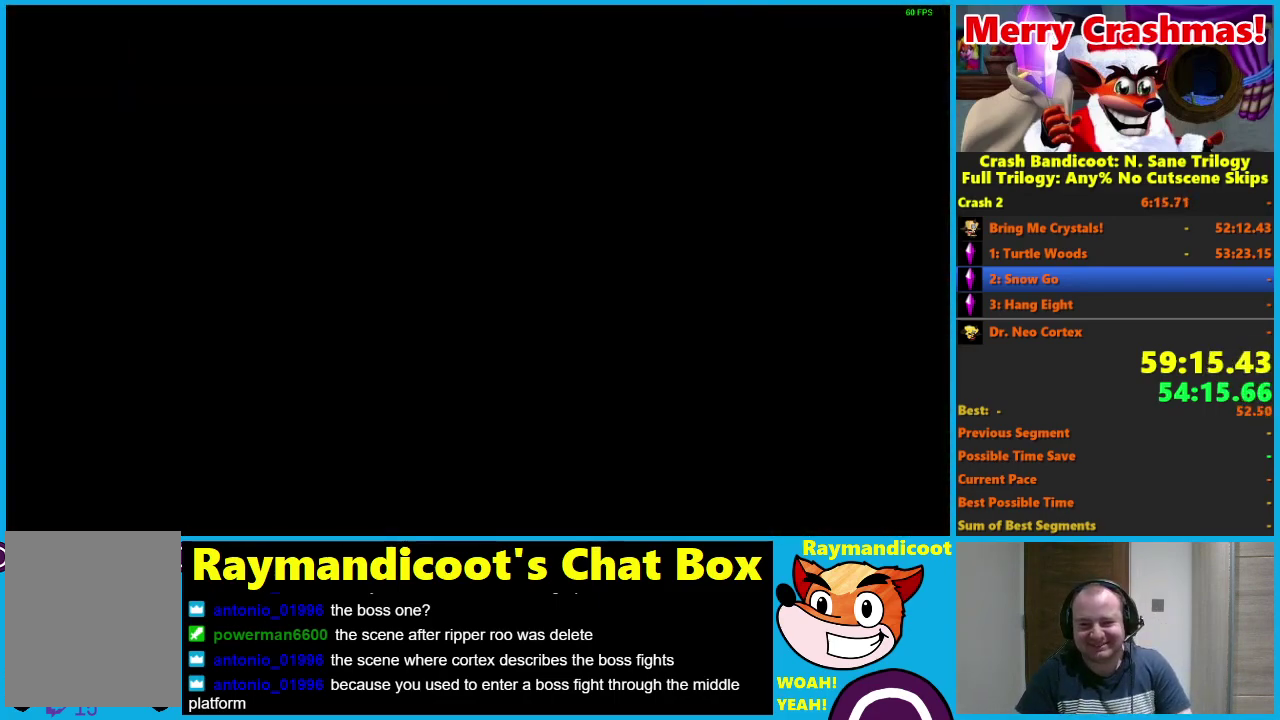
{"buttons": ["Y"], "left_stick": "center", "right_stick": "center", "events": [[100, "Y", "down"], [167, "Y", "up"], [267, "Y", "down"], [367, "Y", "up"], [467, "Y", "down"]]}
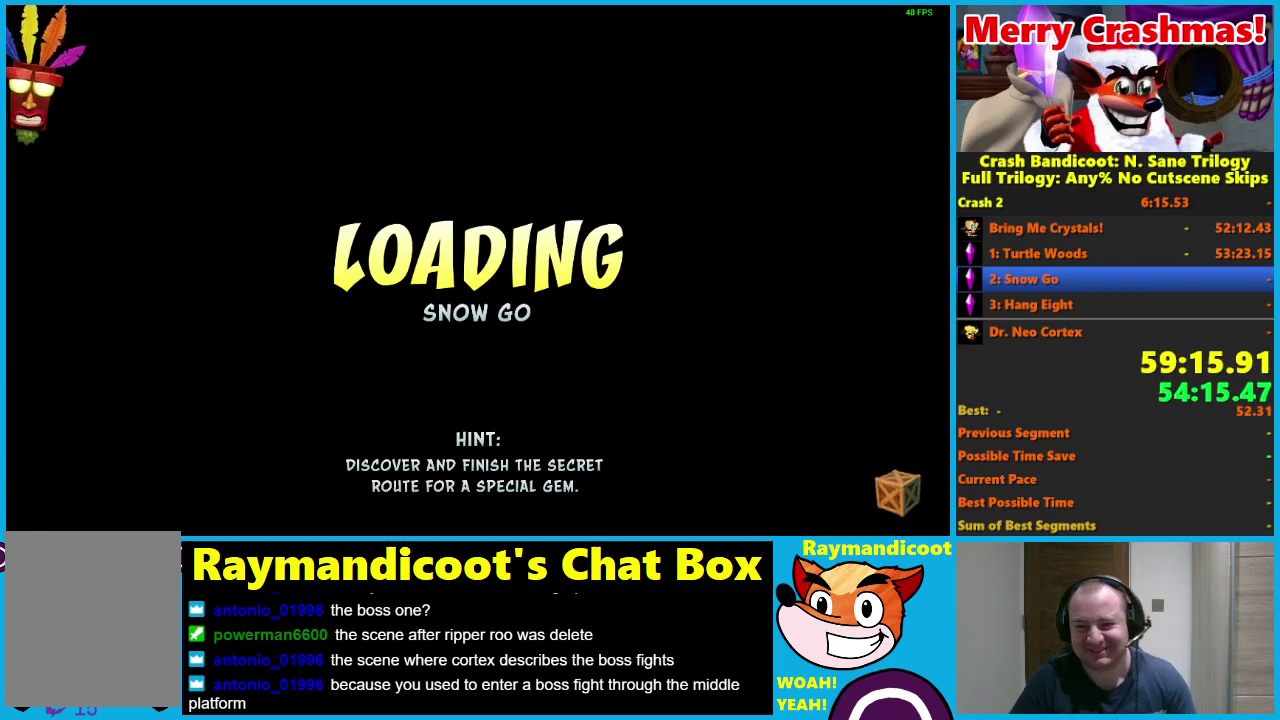
{"buttons": ["Y"], "left_stick": "center", "right_stick": "center", "events": [[67, "Y", "up"], [133, "Y", "down"], [417, "Y", "up"], [500, "Y", "down"]]}
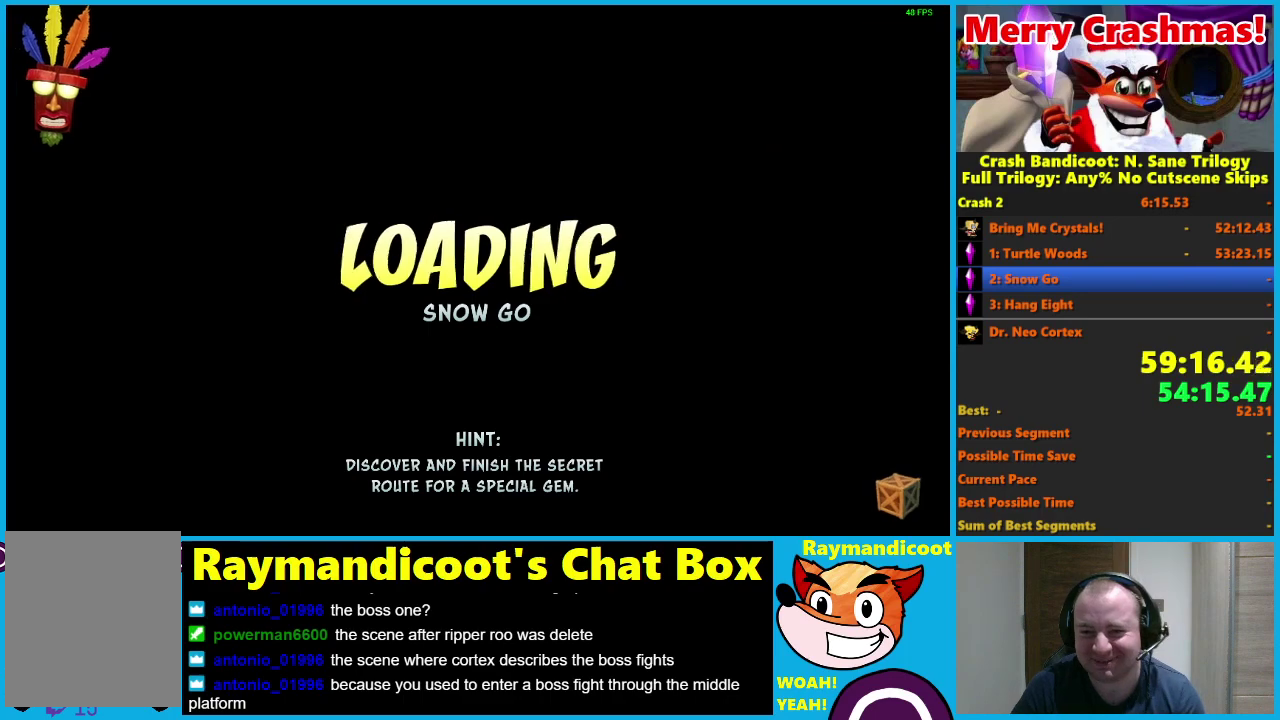
{"buttons": ["Y"], "left_stick": "center", "right_stick": "center", "events": [[133, "Y", "up"], [200, "Y", "down"], [333, "Y", "up"], [417, "Y", "down"]]}
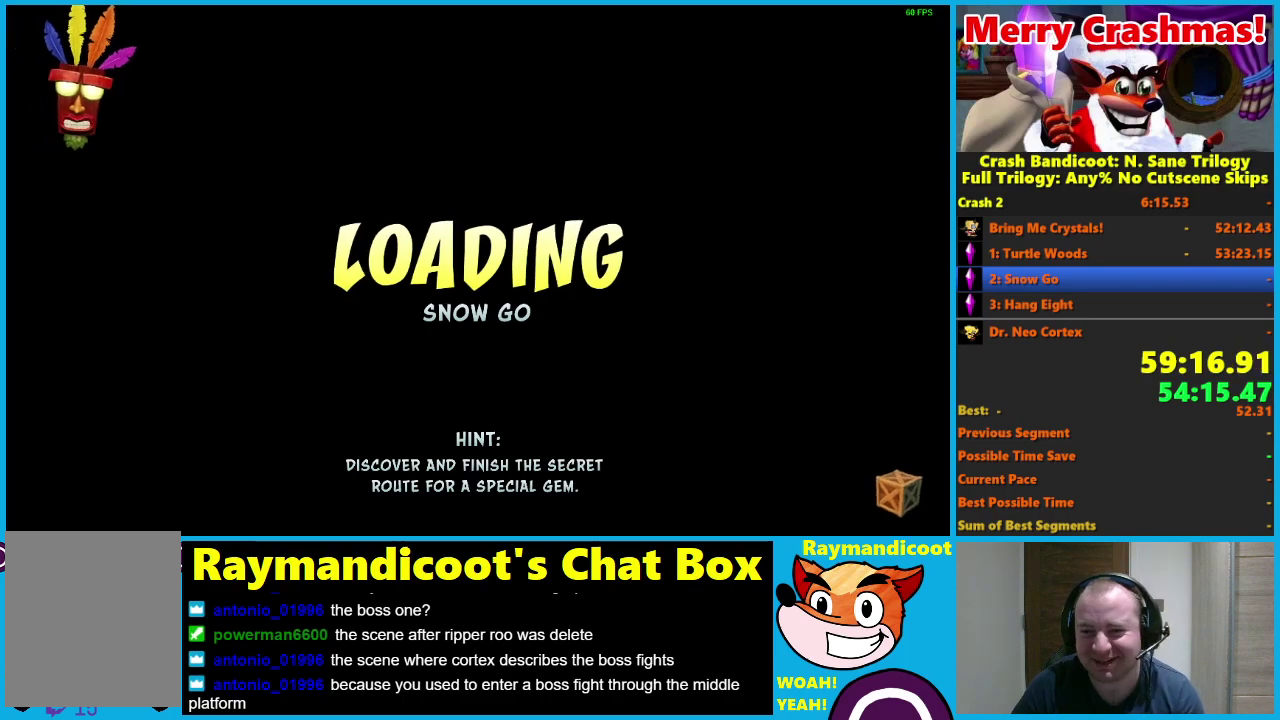
{"buttons": [], "left_stick": "up", "right_stick": "center", "events": [[50, "Y", "up"], [133, "Y", "down"], [183, "left_stick", "up"], [267, "Y", "up"], [333, "Y", "down"], [467, "Y", "up"]]}
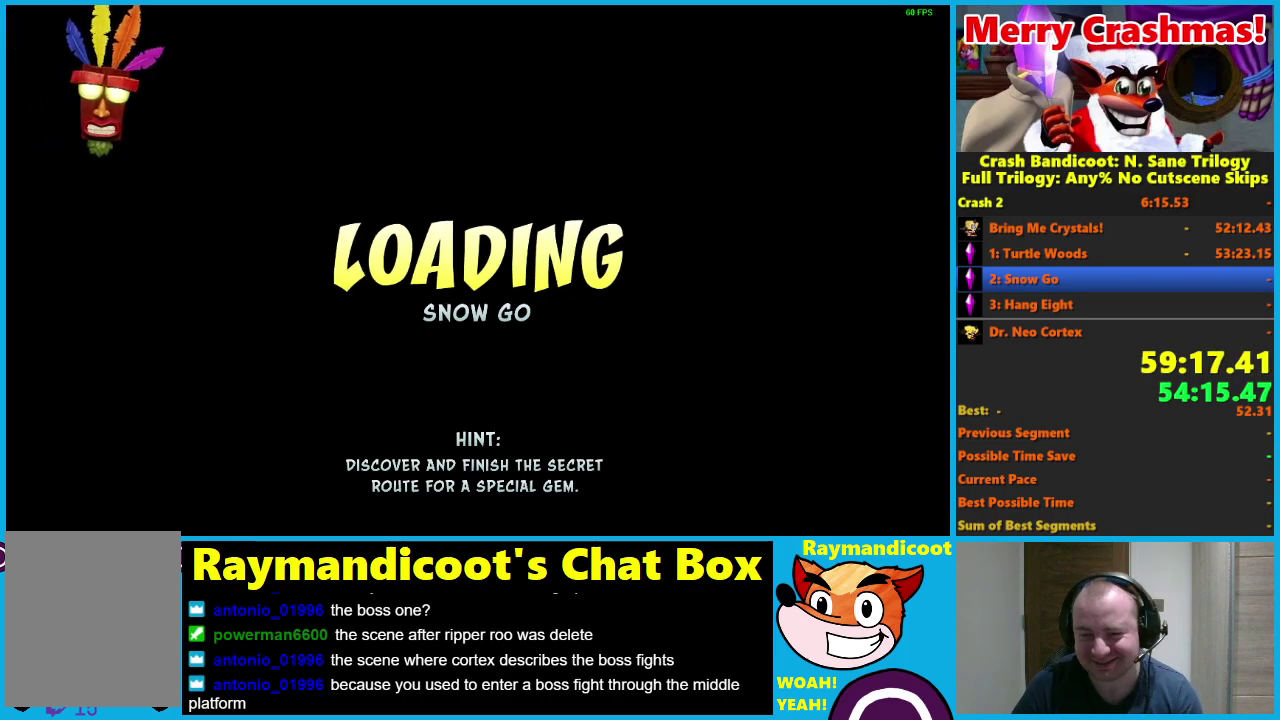
{"buttons": ["Y"], "left_stick": "center", "right_stick": "center", "events": [[33, "Y", "down"], [167, "Y", "up"], [250, "Y", "down"], [283, "left_stick", "center"], [350, "Y", "up"], [433, "Y", "down"]]}
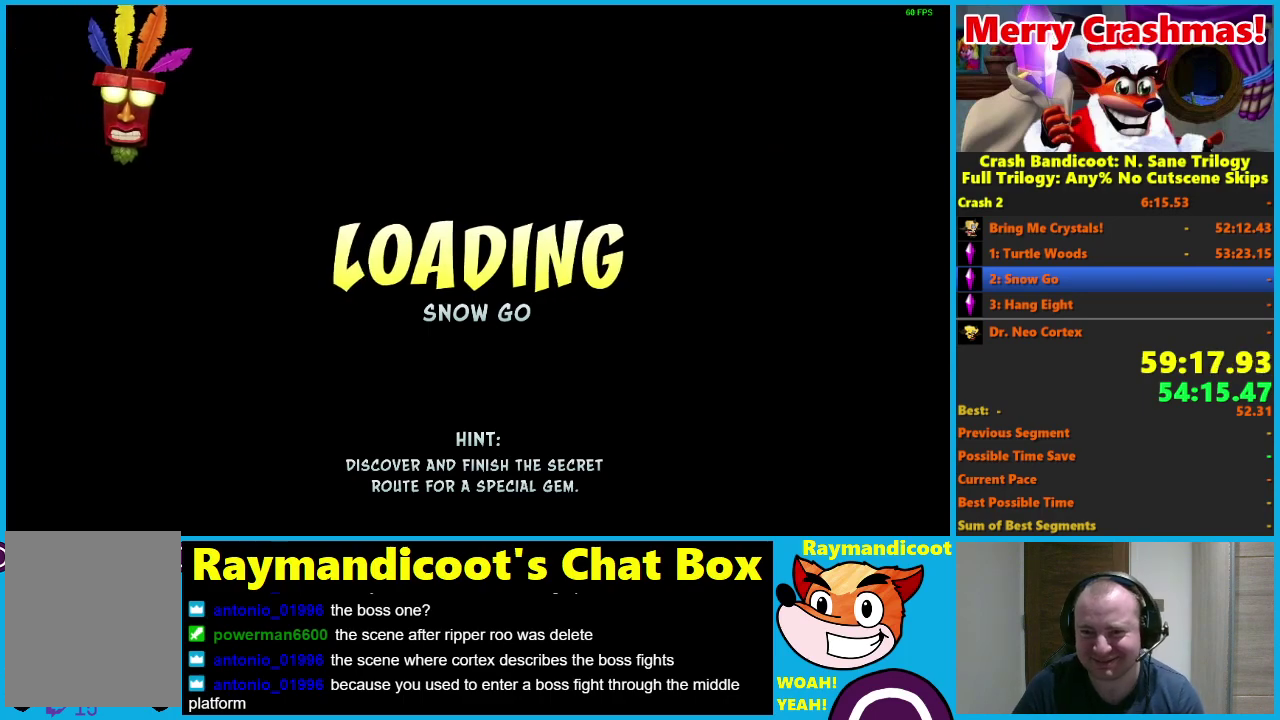
{"buttons": [], "left_stick": "center", "right_stick": "center", "events": [[50, "Y", "up"], [117, "Y", "down"], [250, "Y", "up"], [317, "Y", "down"], [433, "Y", "up"]]}
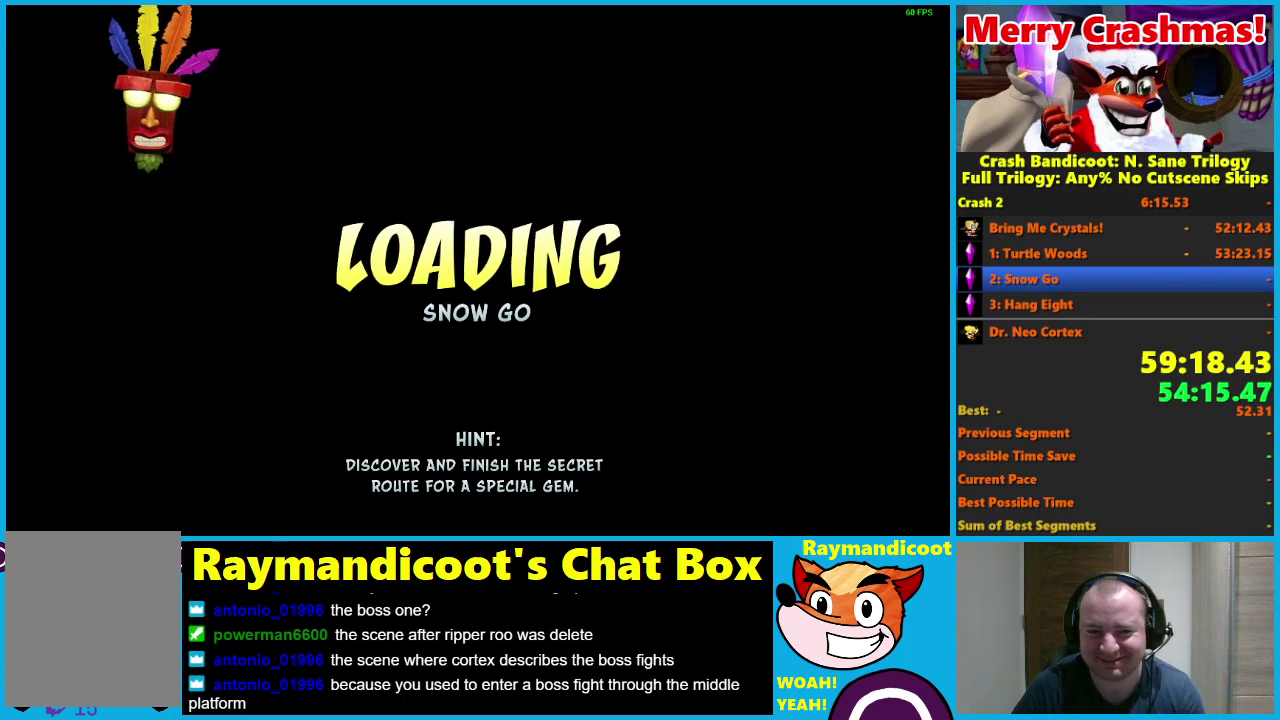
{"buttons": ["Y"], "left_stick": "center", "right_stick": "center", "events": [[17, "Y", "down"], [133, "Y", "up"], [233, "Y", "down"], [317, "Y", "up"], [450, "Y", "down"]]}
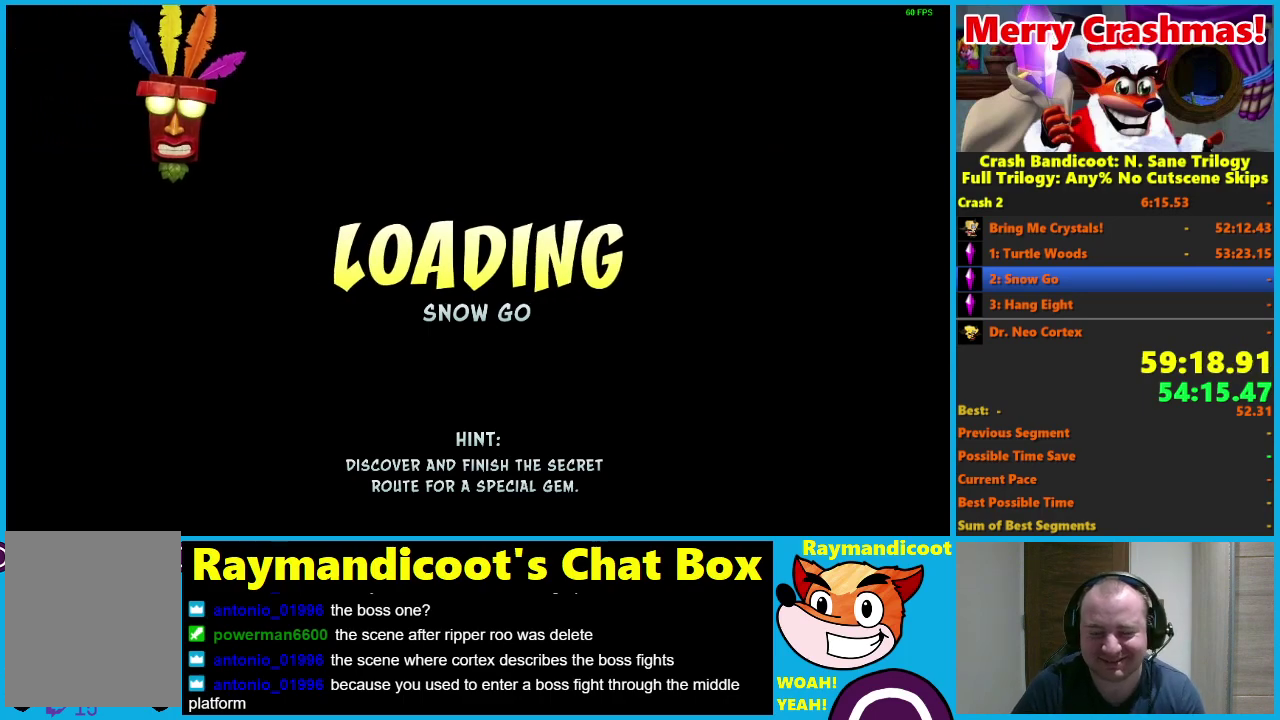
{"buttons": [], "left_stick": "up", "right_stick": "center", "events": [[33, "Y", "up"], [117, "Y", "down"], [233, "Y", "up"], [300, "Y", "down"], [433, "left_stick", "up"], [450, "Y", "up"]]}
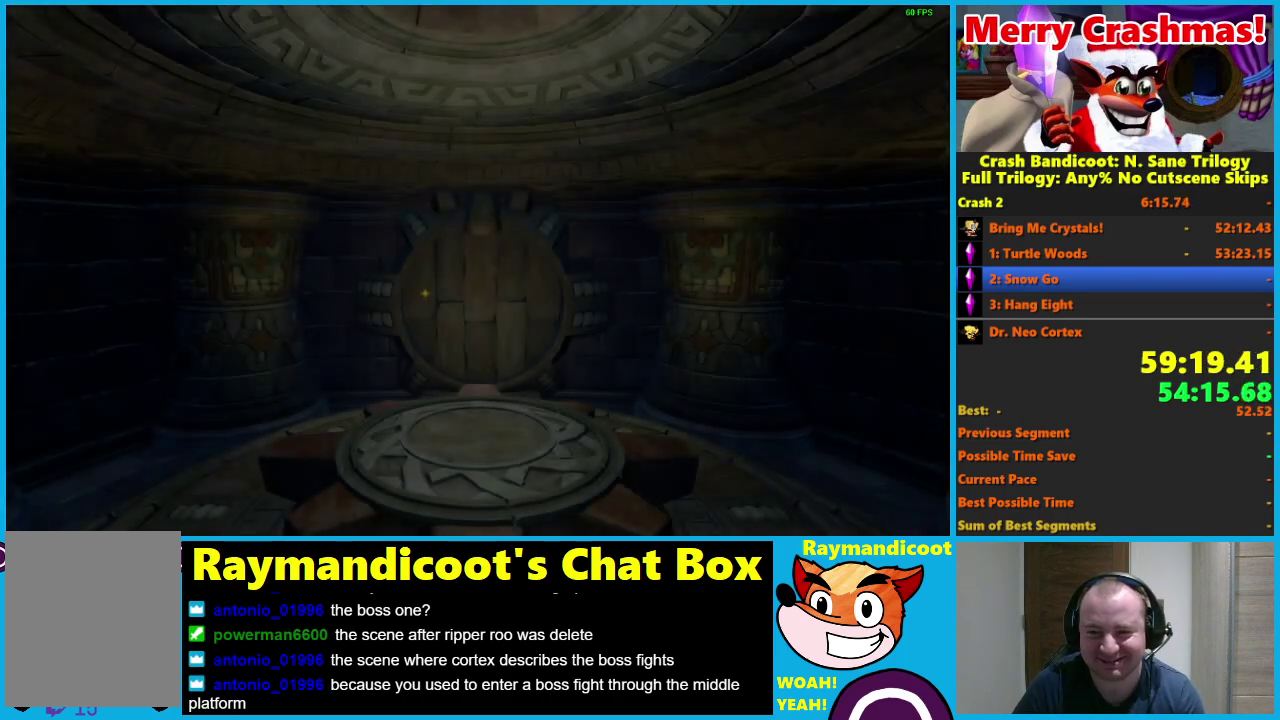
{"buttons": ["Y"], "left_stick": "up", "right_stick": "center", "events": [[33, "Y", "down"], [133, "Y", "up"], [200, "Y", "down"], [300, "Y", "up"], [417, "Y", "down"]]}
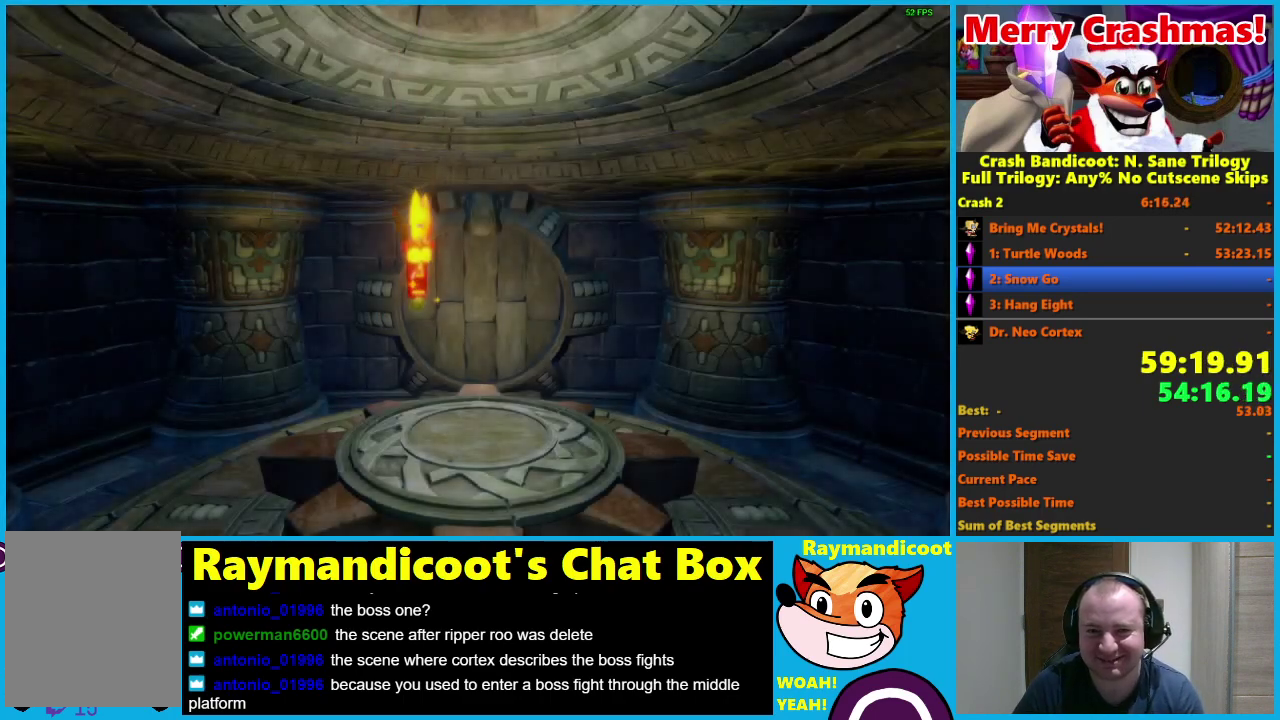
{"buttons": [], "left_stick": "up", "right_stick": "center", "events": [[17, "Y", "up"]]}
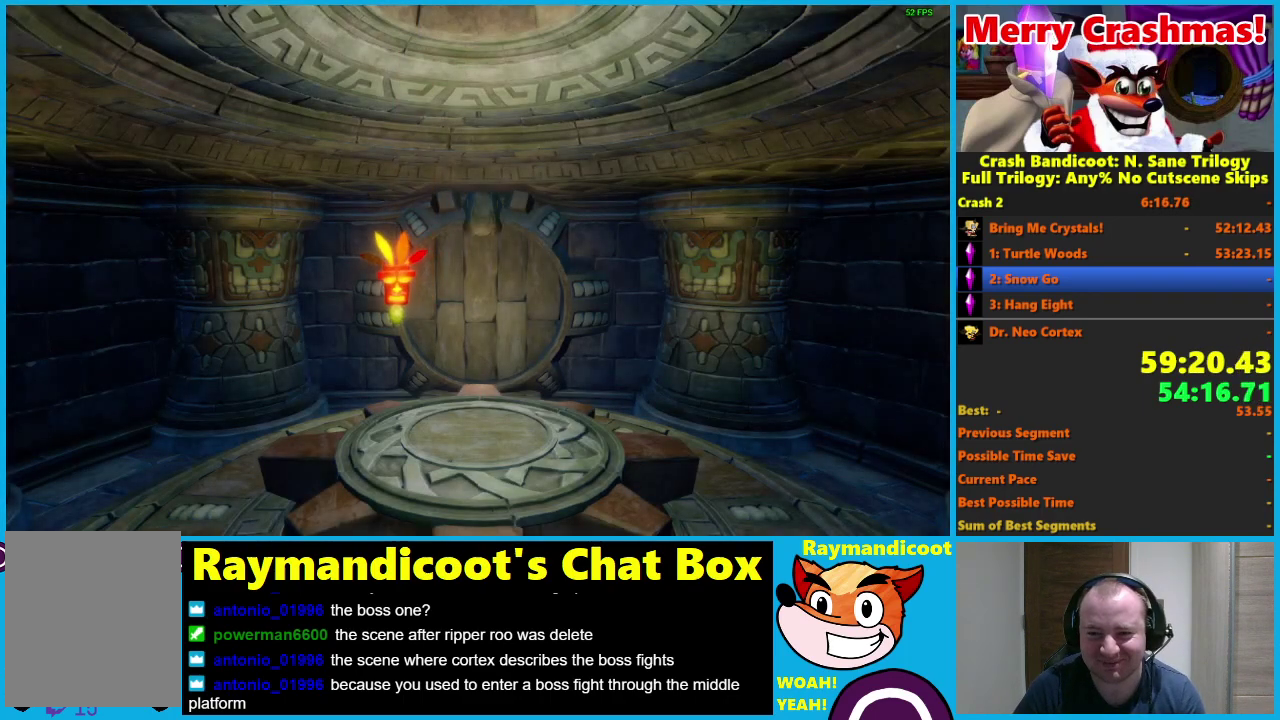
{"buttons": ["Y"], "left_stick": "up", "right_stick": "center", "events": [[200, "Y", "down"], [317, "Y", "up"], [417, "Y", "down"]]}
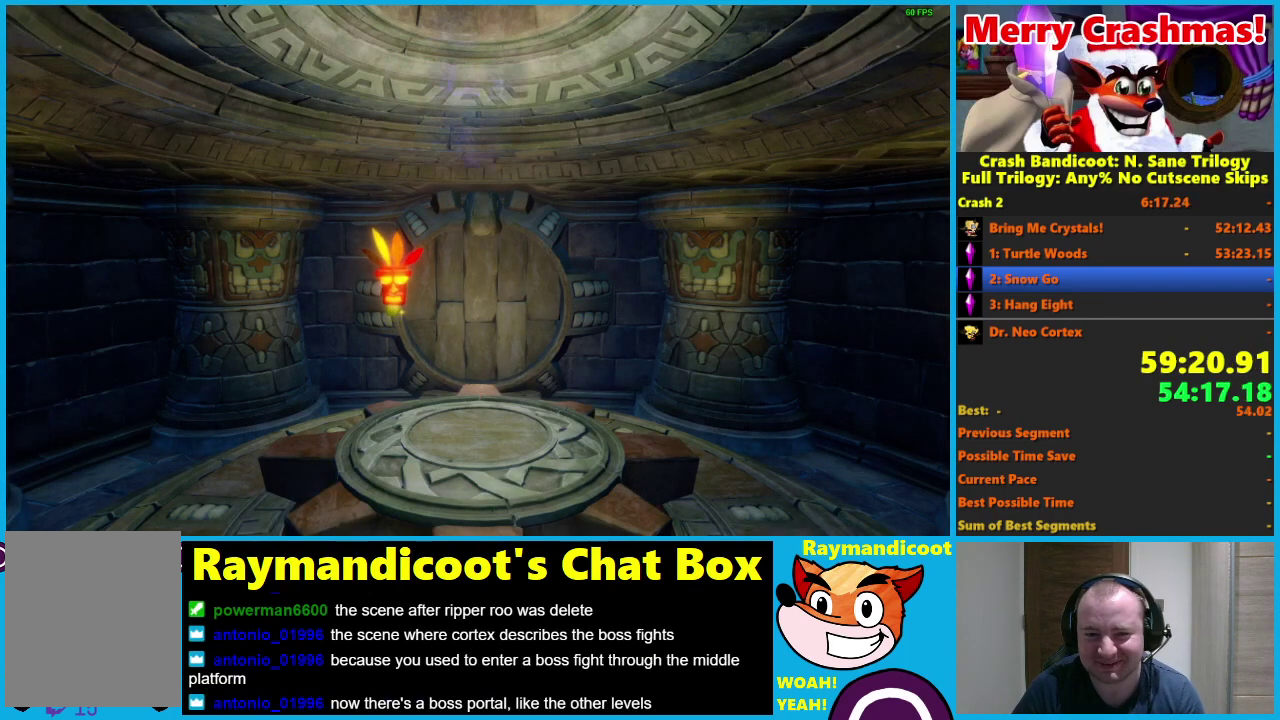
{"buttons": [], "left_stick": "up", "right_stick": "center", "events": [[17, "Y", "up"], [100, "Y", "down"], [233, "Y", "up"]]}
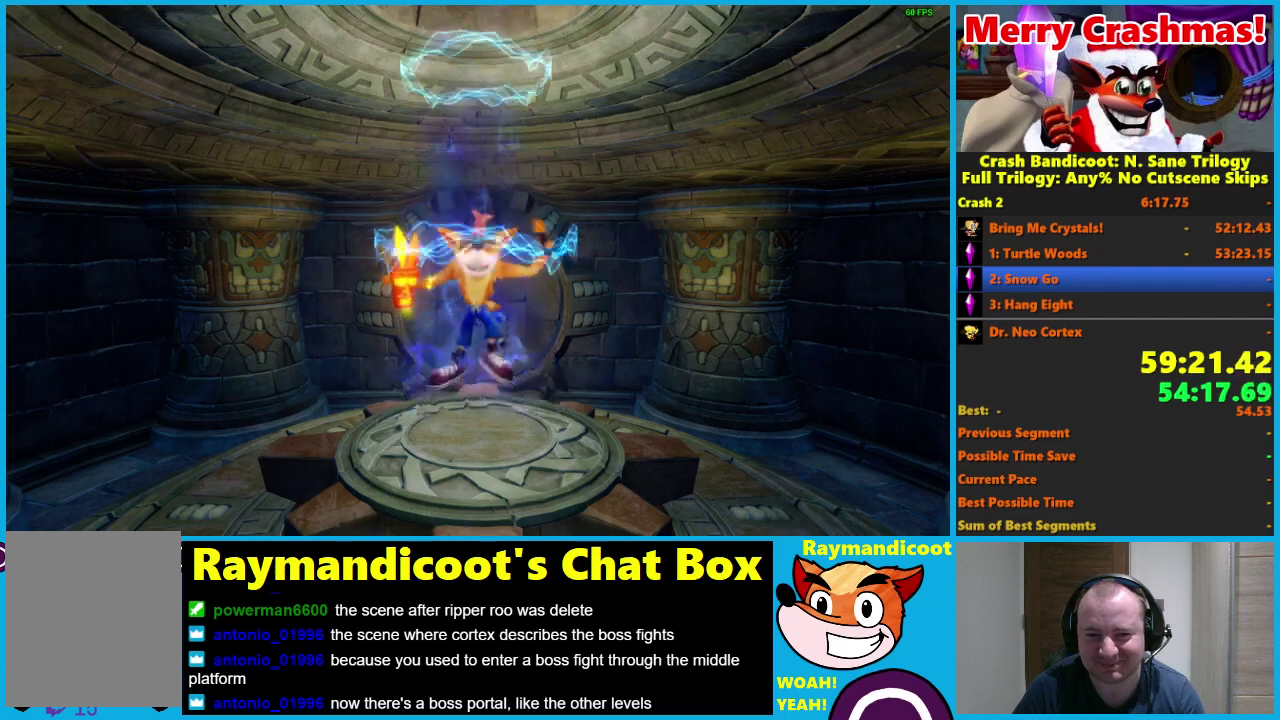
{"buttons": [], "left_stick": "up", "right_stick": "center", "events": []}
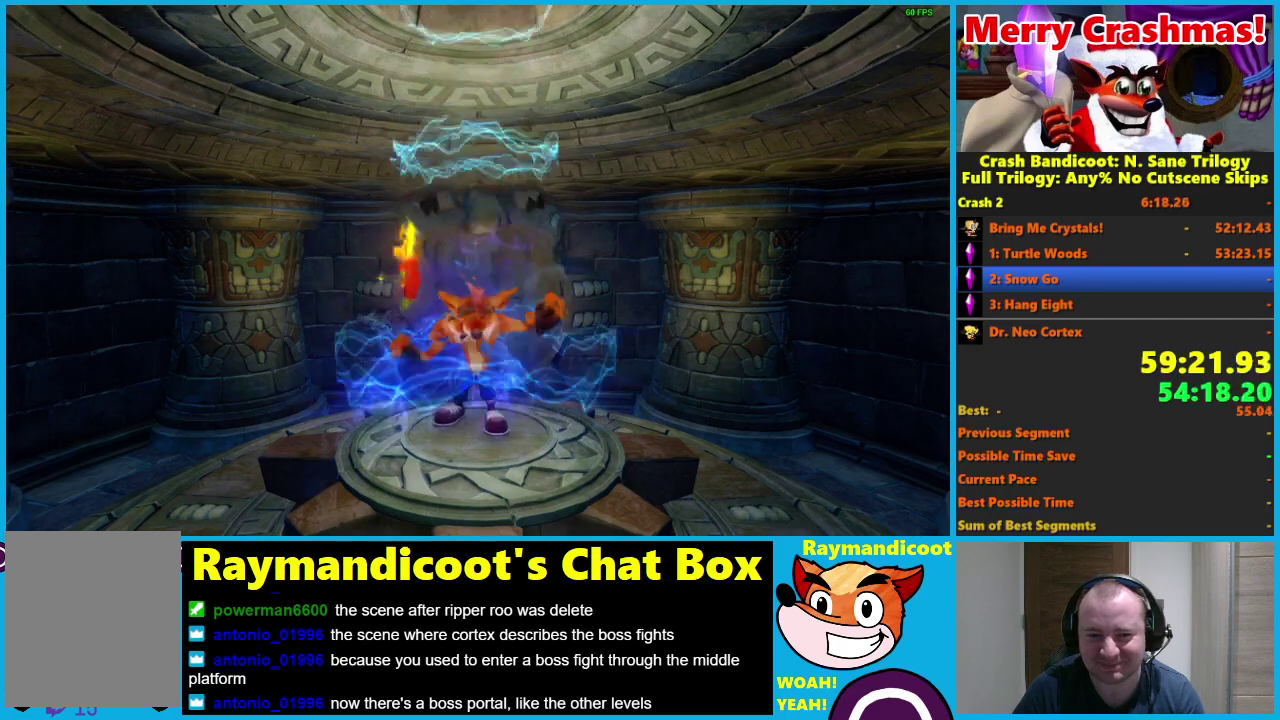
{"buttons": ["R1"], "left_stick": "up", "right_stick": "center", "events": [[450, "R1", "down"]]}